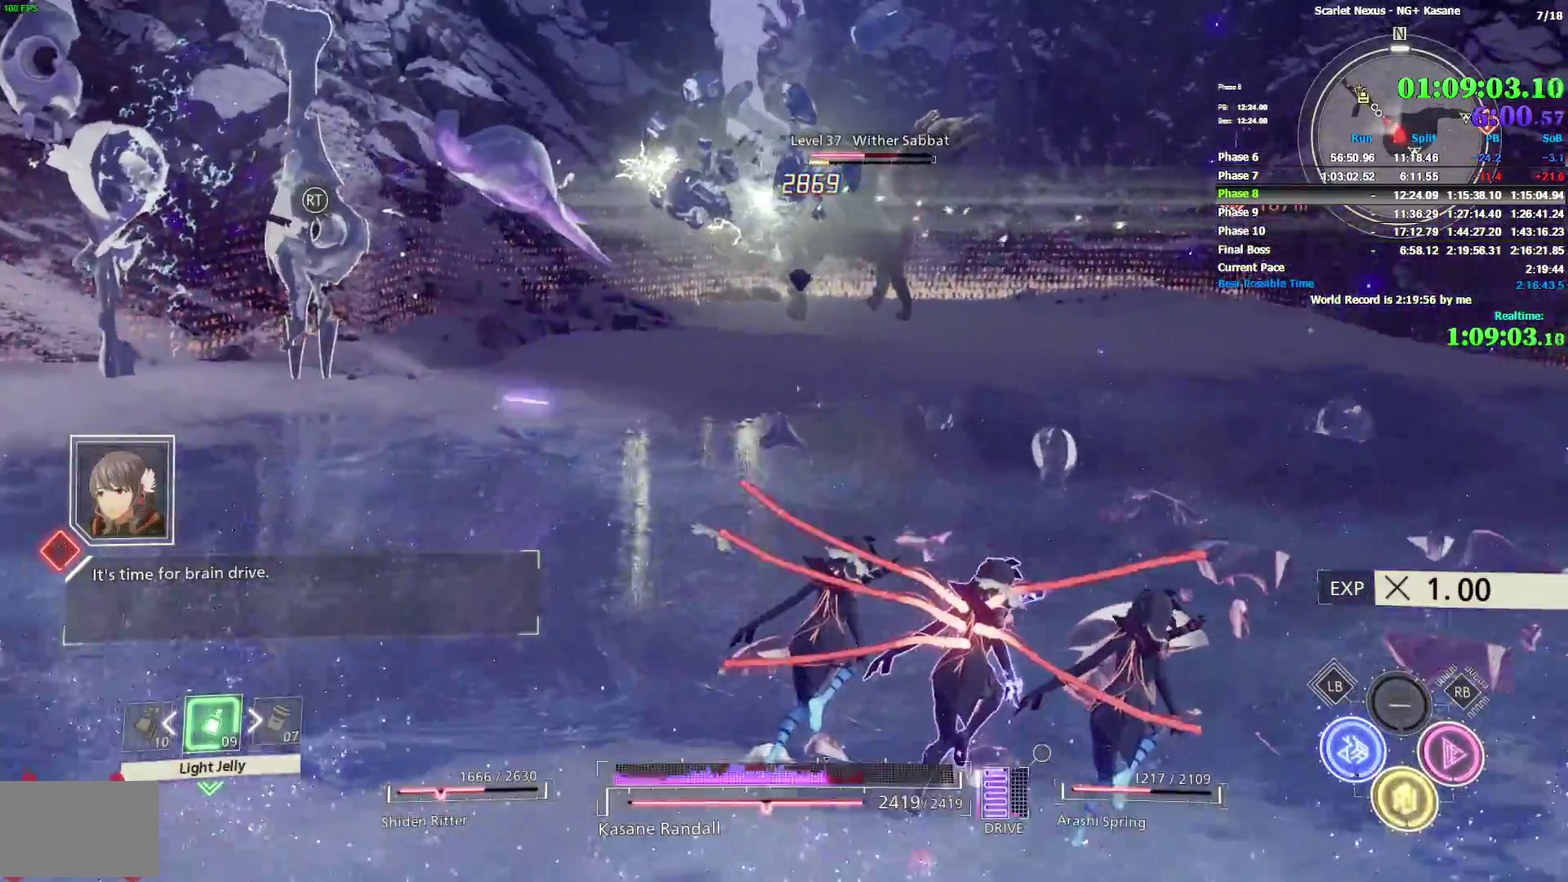
Gameplay with a controller (PlayStation layout); each line is a JSON object with the inputs held at the frame after it. Not read: DPAD_LEFT L1 START TOUCHPAD.
{"buttons": ["R1", "R2"], "left_stick": "right", "right_stick": "center"}
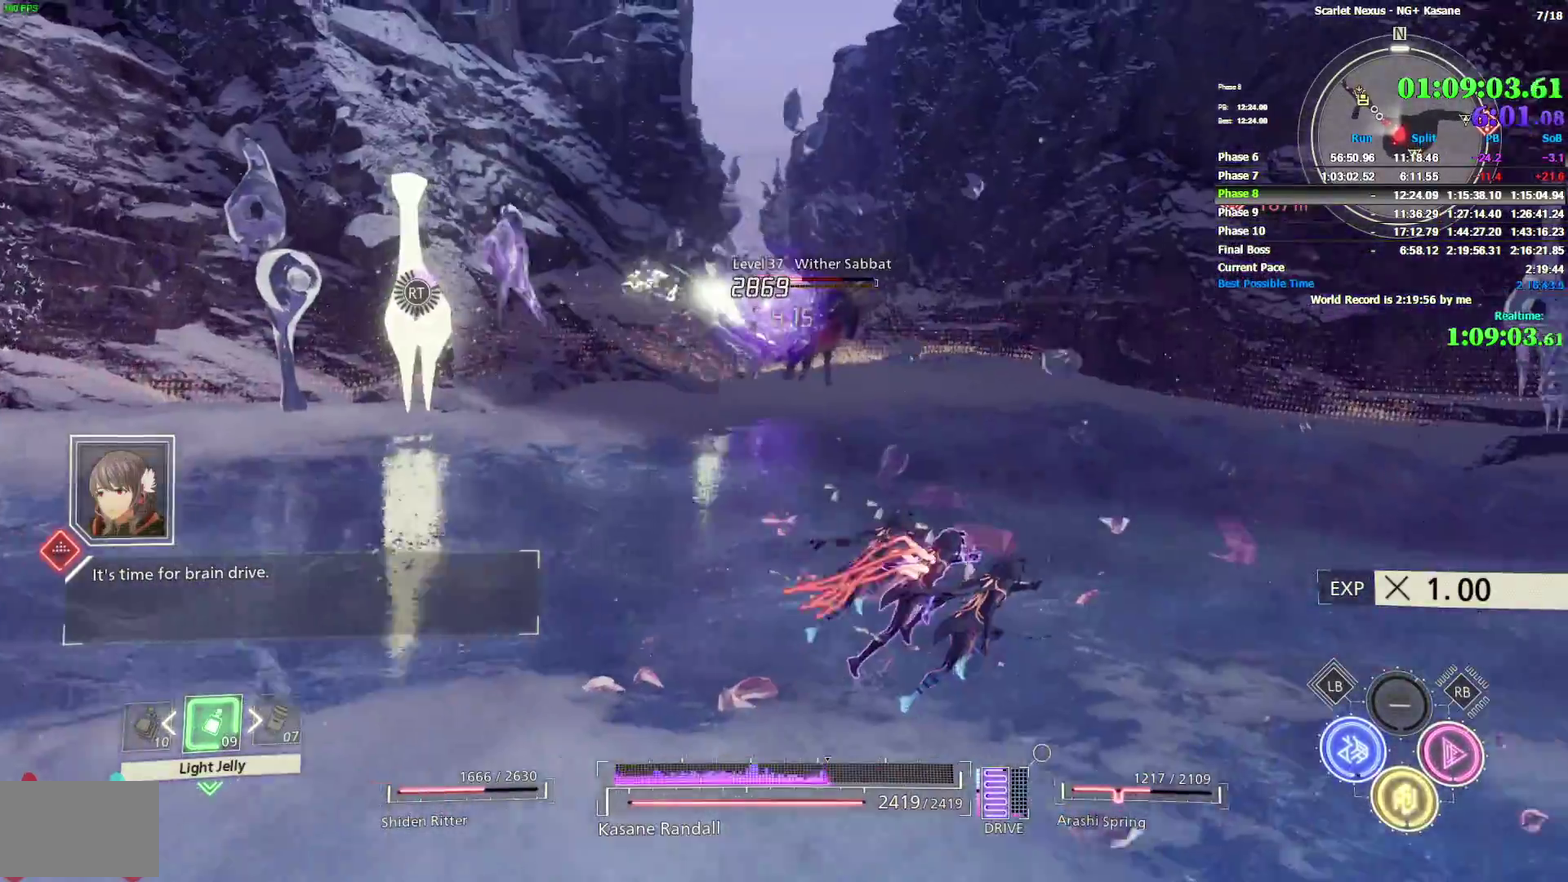
{"buttons": ["R1", "R2"], "left_stick": "right", "right_stick": "center"}
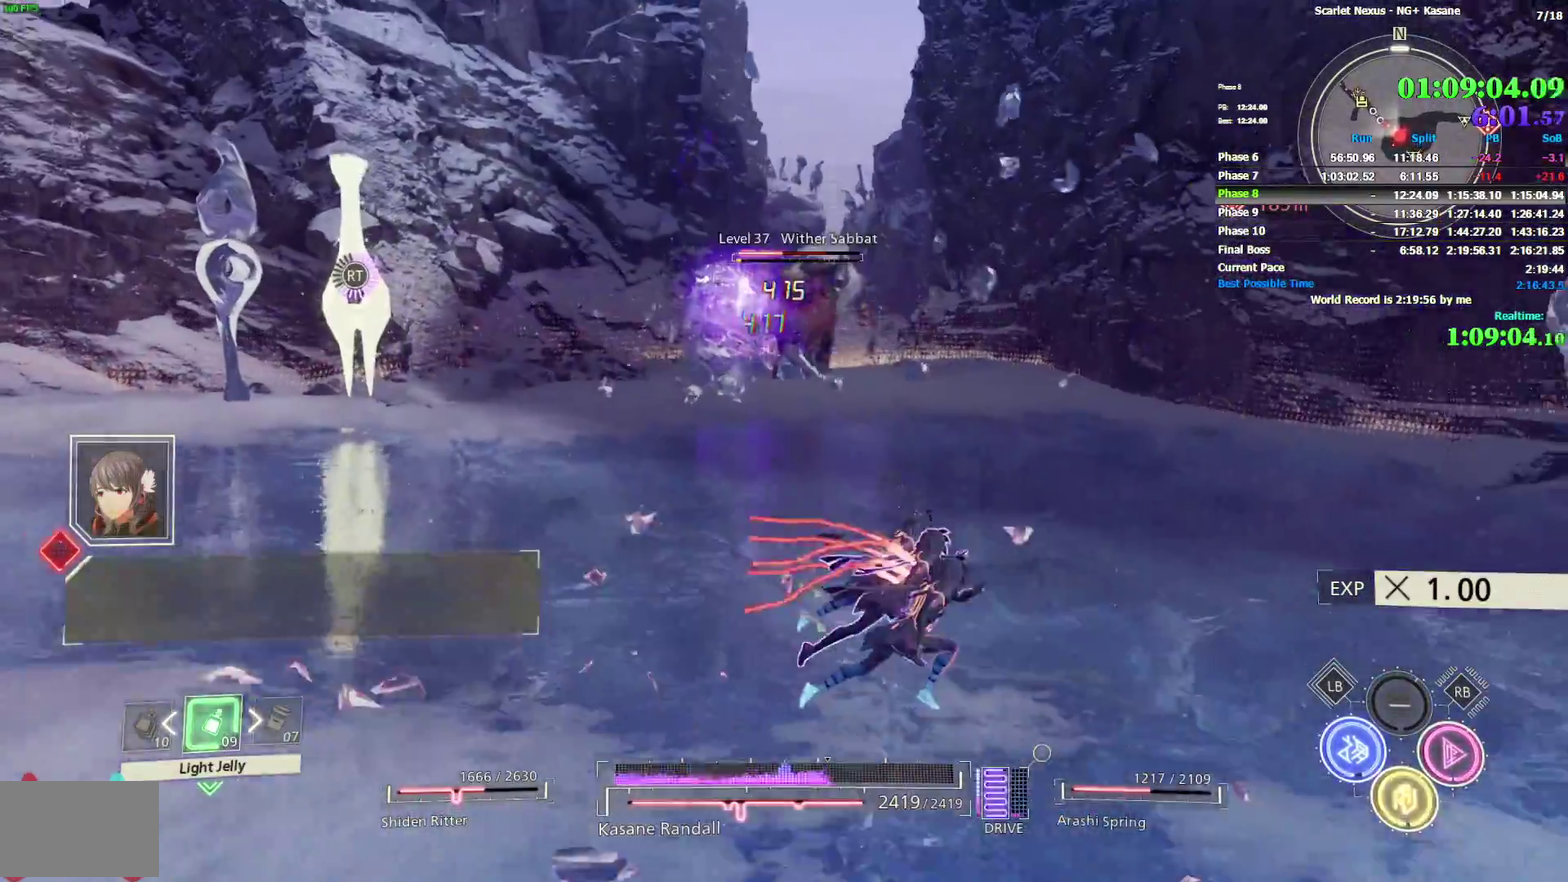
{"buttons": [], "left_stick": "right", "right_stick": "center"}
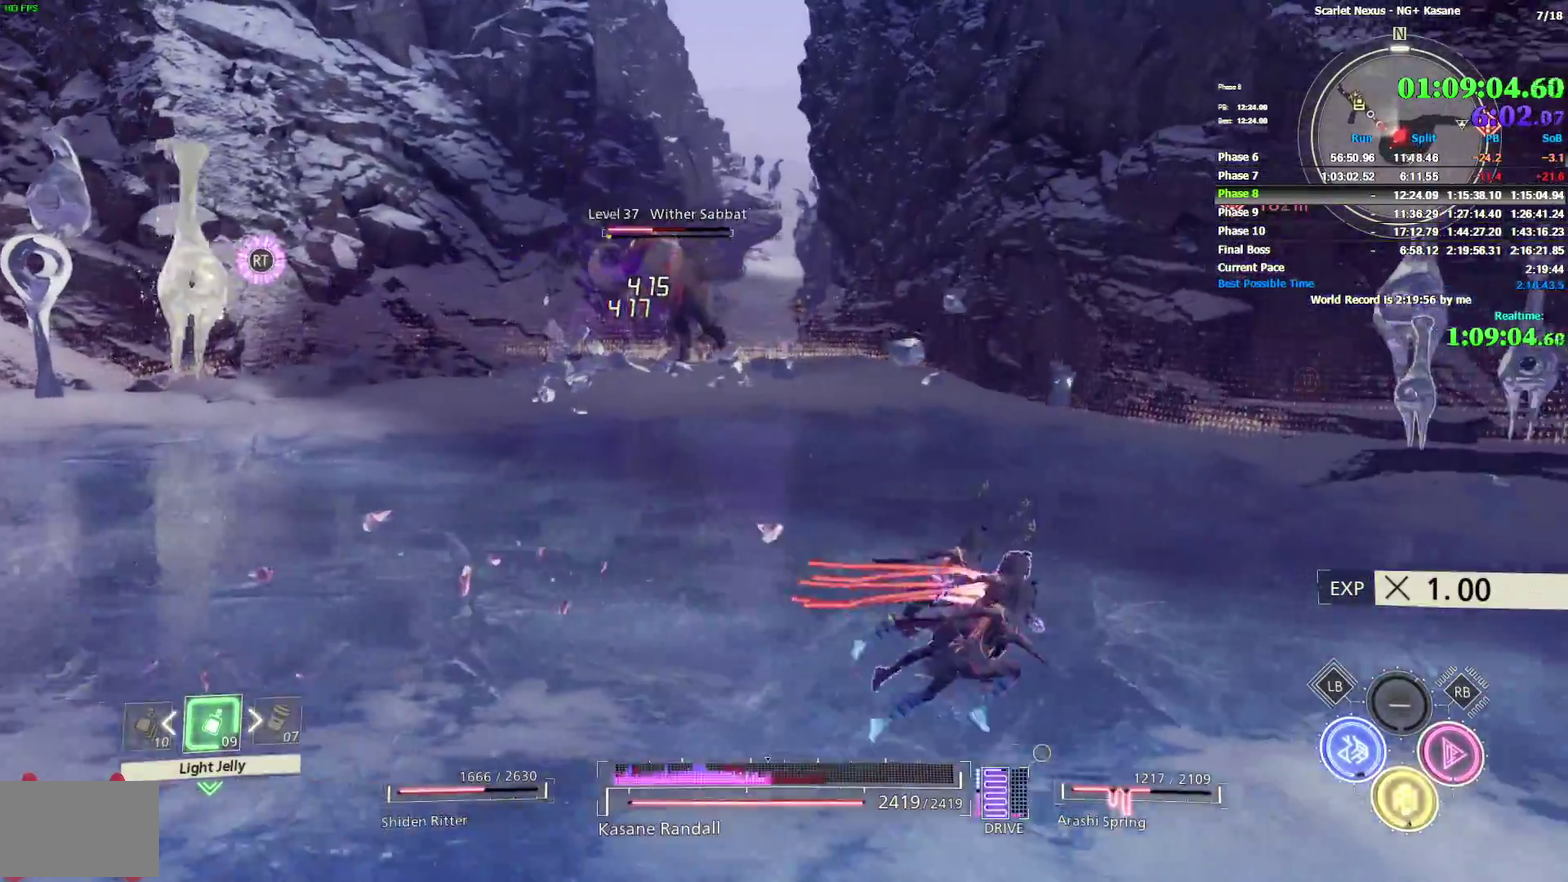
{"buttons": ["R2"], "left_stick": "up-right", "right_stick": "left"}
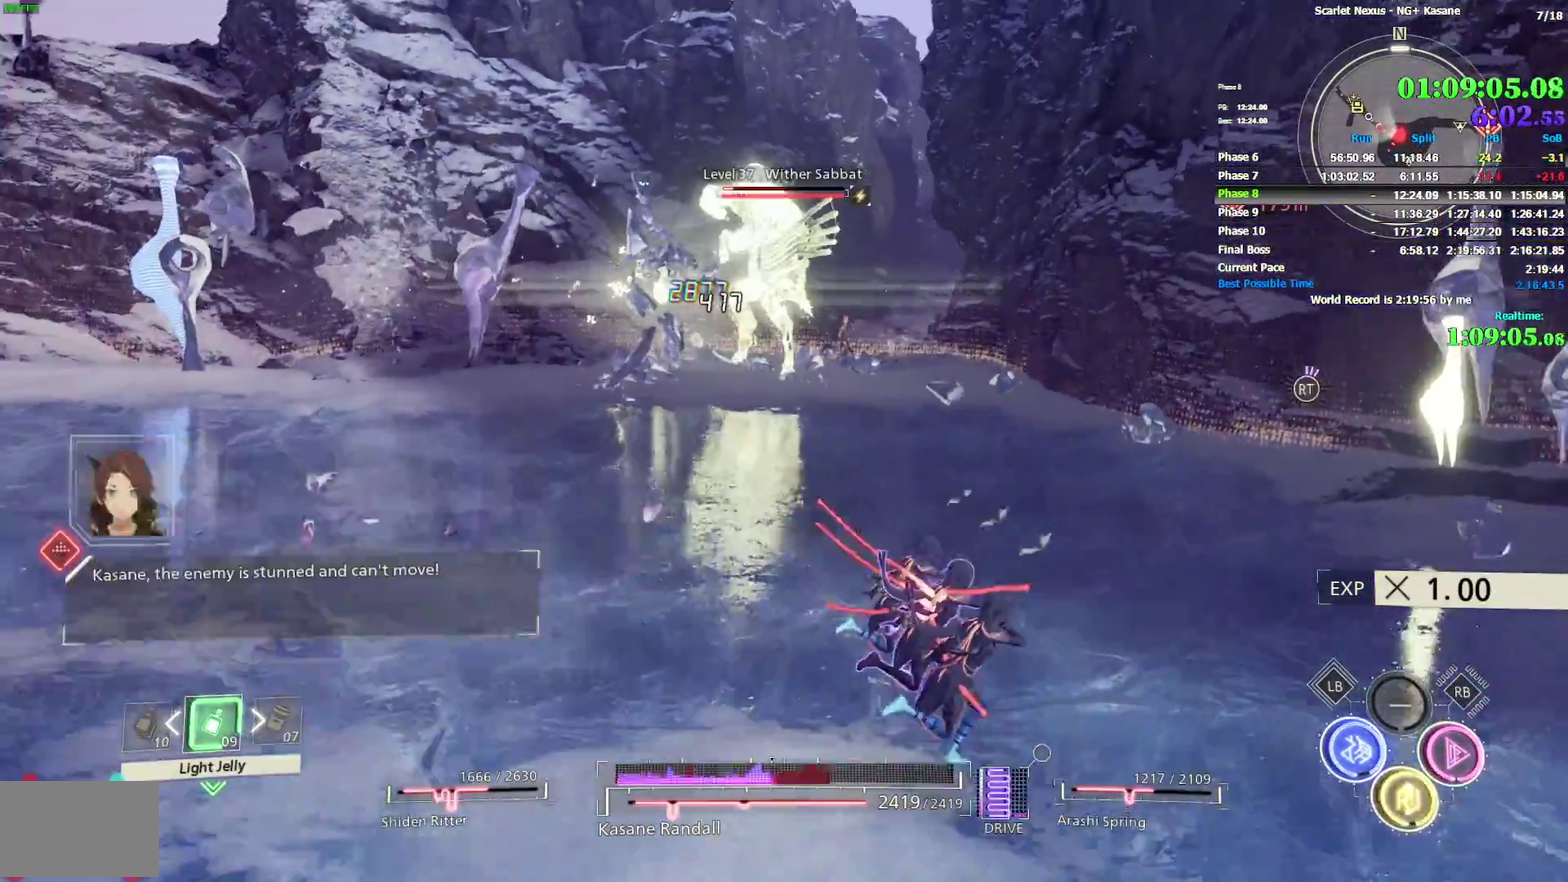
{"buttons": ["L2", "R1"], "left_stick": "up-right", "right_stick": "center"}
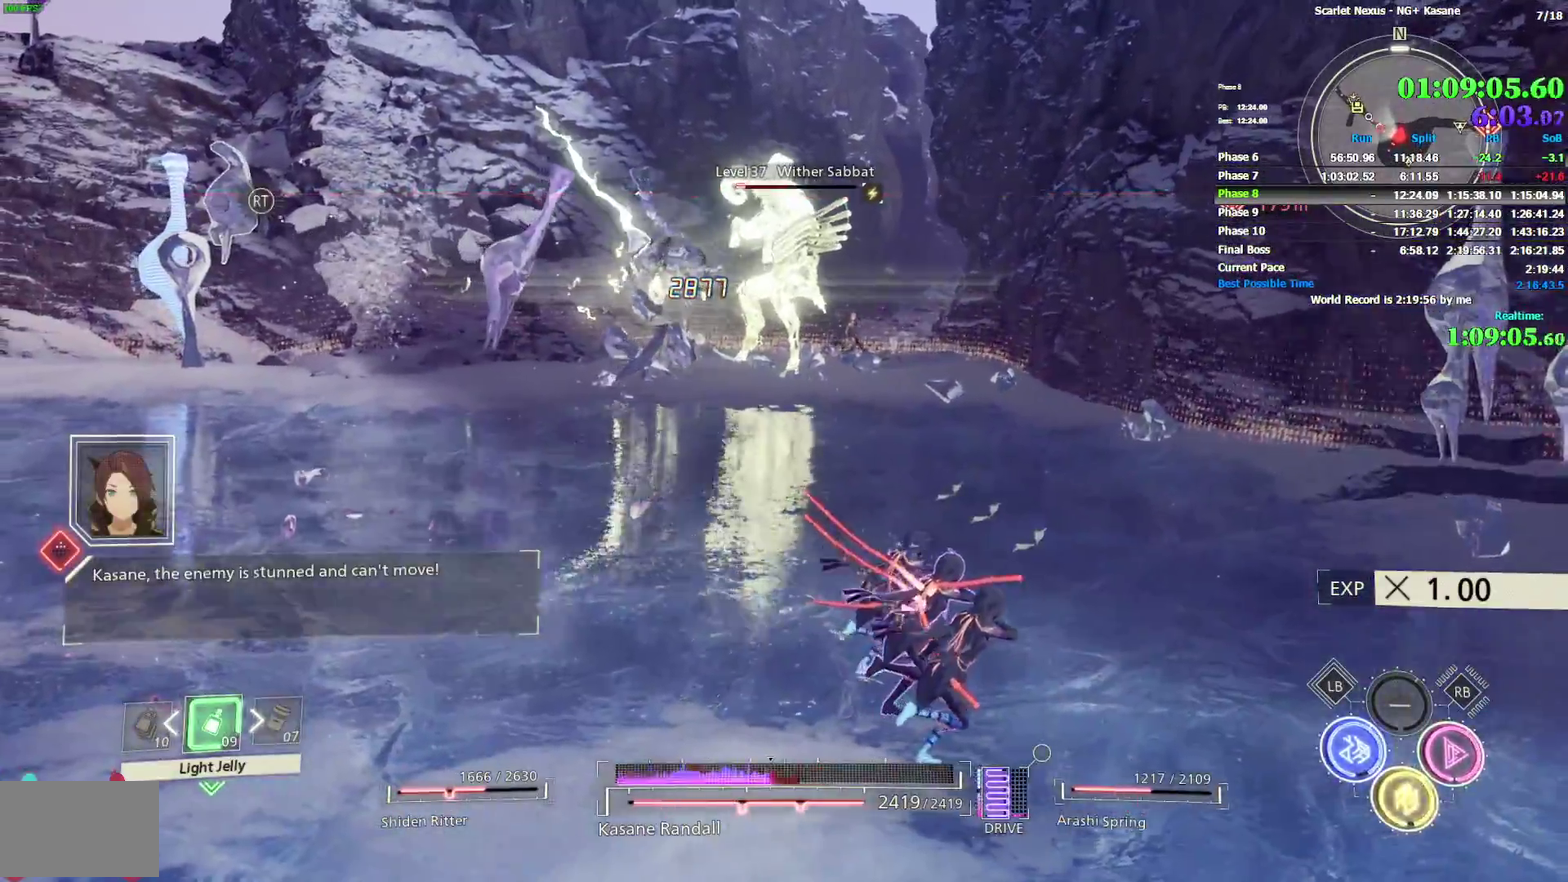
{"buttons": ["L2"], "left_stick": "right", "right_stick": "center"}